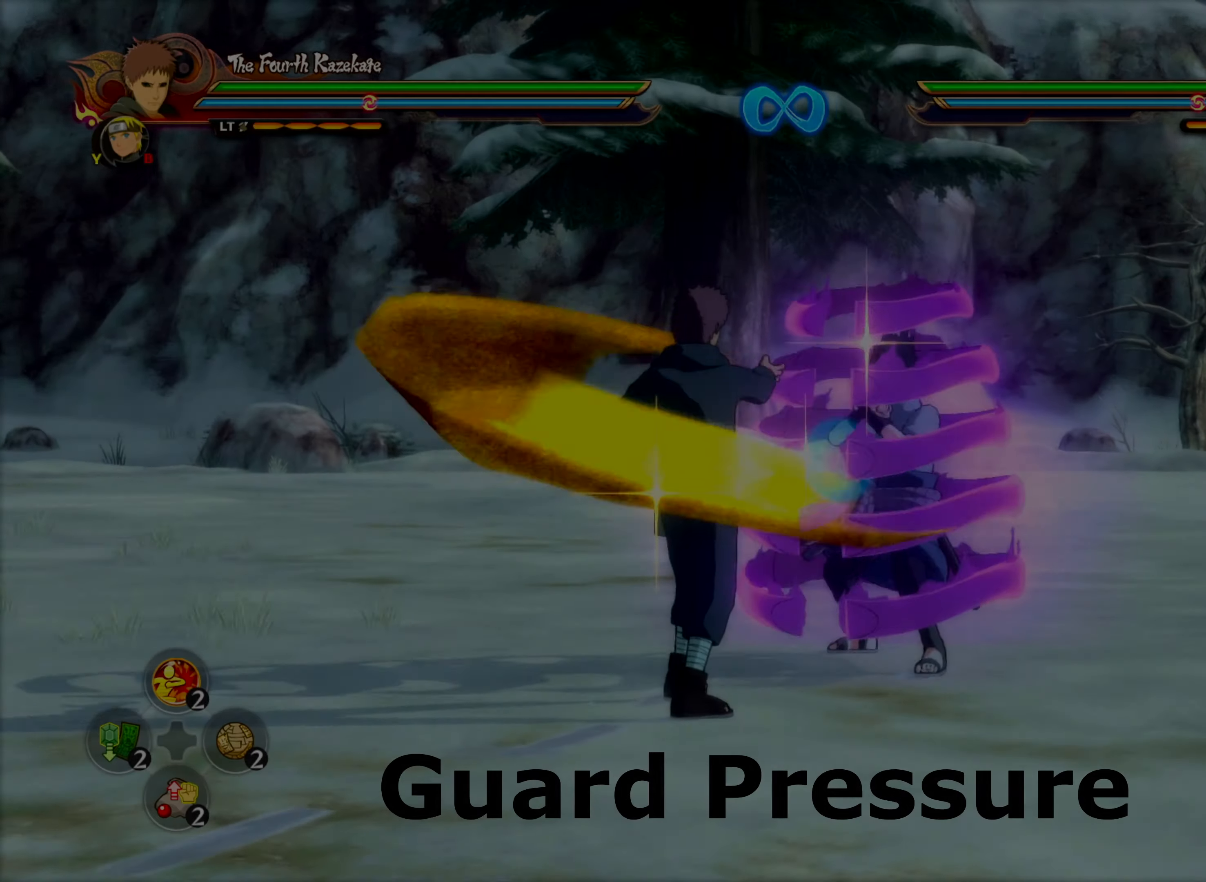
Gameplay with a controller (PlayStation layout); each line is a JSON object with the inputs held at the frame after it. "events" lists button and stick changes between this image and that frame as [ms after this image, input, new state], when the widget could be followed in between.
{"buttons": [], "left_stick": "center", "right_stick": "center", "events": [[17, "CIRCLE", "up"], [133, "CIRCLE", "down"], [233, "CIRCLE", "up"], [350, "CIRCLE", "down"], [433, "CIRCLE", "up"]]}
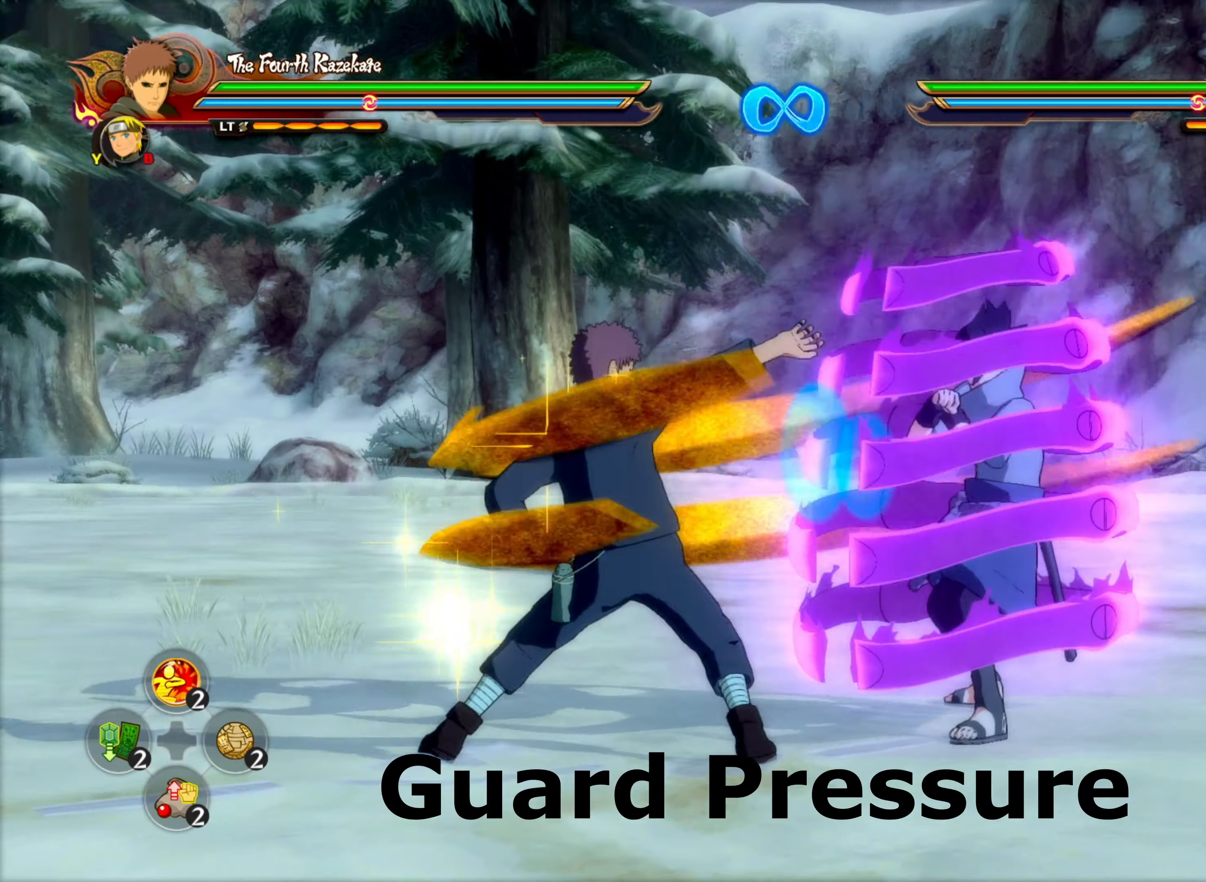
{"buttons": [], "left_stick": "center", "right_stick": "center", "events": [[67, "CIRCLE", "down"], [133, "CIRCLE", "up"]]}
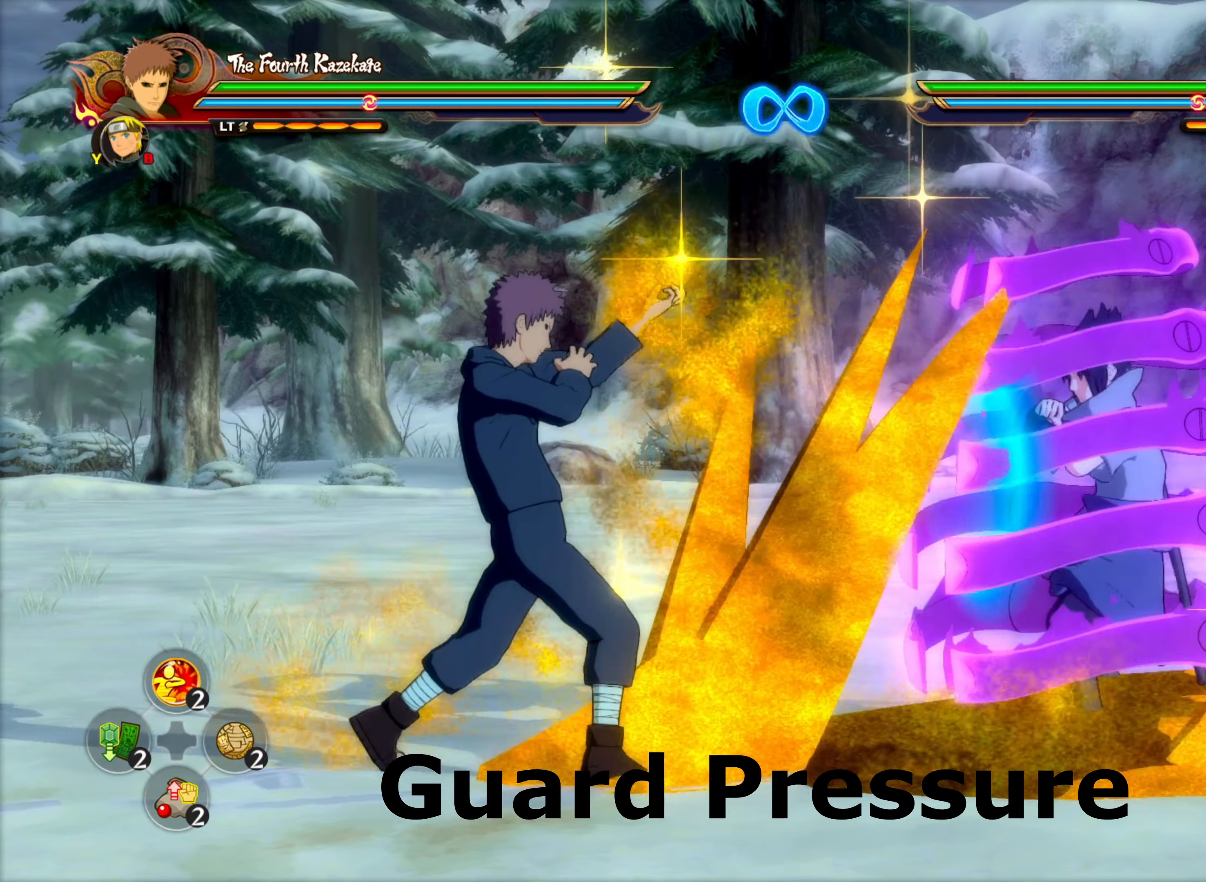
{"buttons": ["CIRCLE"], "left_stick": "center", "right_stick": "center", "events": [[117, "TRIANGLE", "down"], [167, "CROSS", "down"], [250, "CROSS", "up"], [250, "TRIANGLE", "up"], [317, "R2", "down"], [417, "R2", "up"], [500, "CIRCLE", "down"]]}
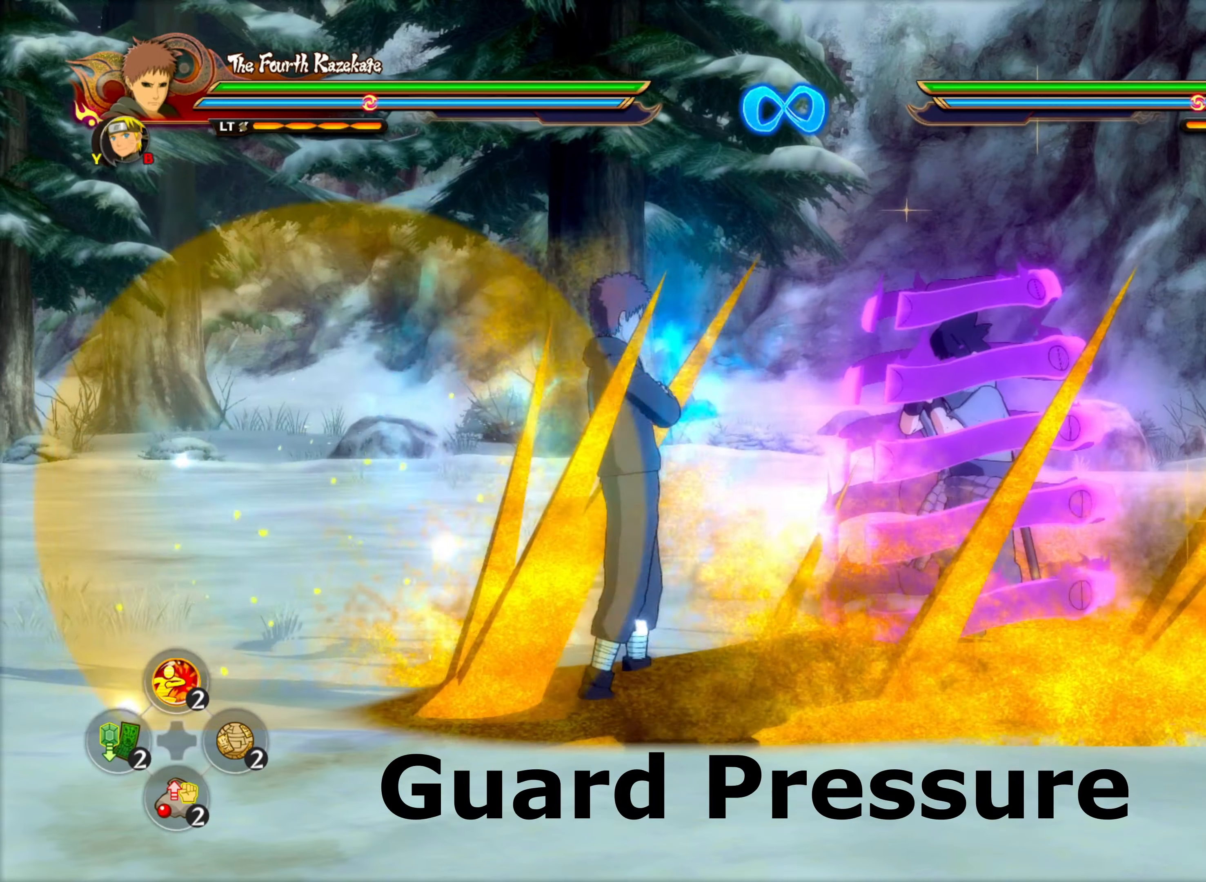
{"buttons": [], "left_stick": "center", "right_stick": "center", "events": [[83, "CIRCLE", "up"], [150, "CIRCLE", "down"], [250, "CIRCLE", "up"], [317, "CIRCLE", "down"], [433, "CIRCLE", "up"]]}
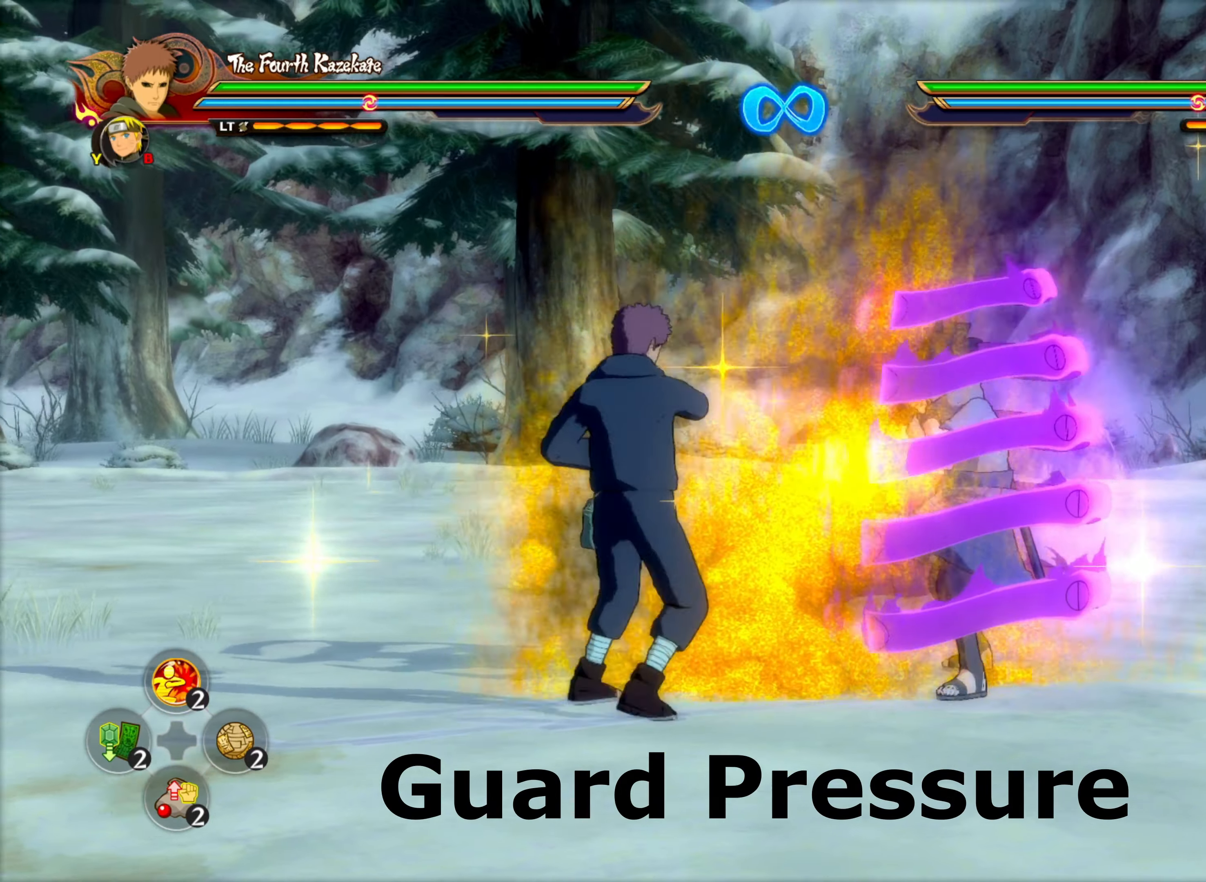
{"buttons": [], "left_stick": "center", "right_stick": "center", "events": [[33, "CIRCLE", "down"], [133, "CIRCLE", "up"], [233, "CIRCLE", "down"], [300, "CIRCLE", "up"], [367, "CIRCLE", "down"], [467, "CIRCLE", "up"]]}
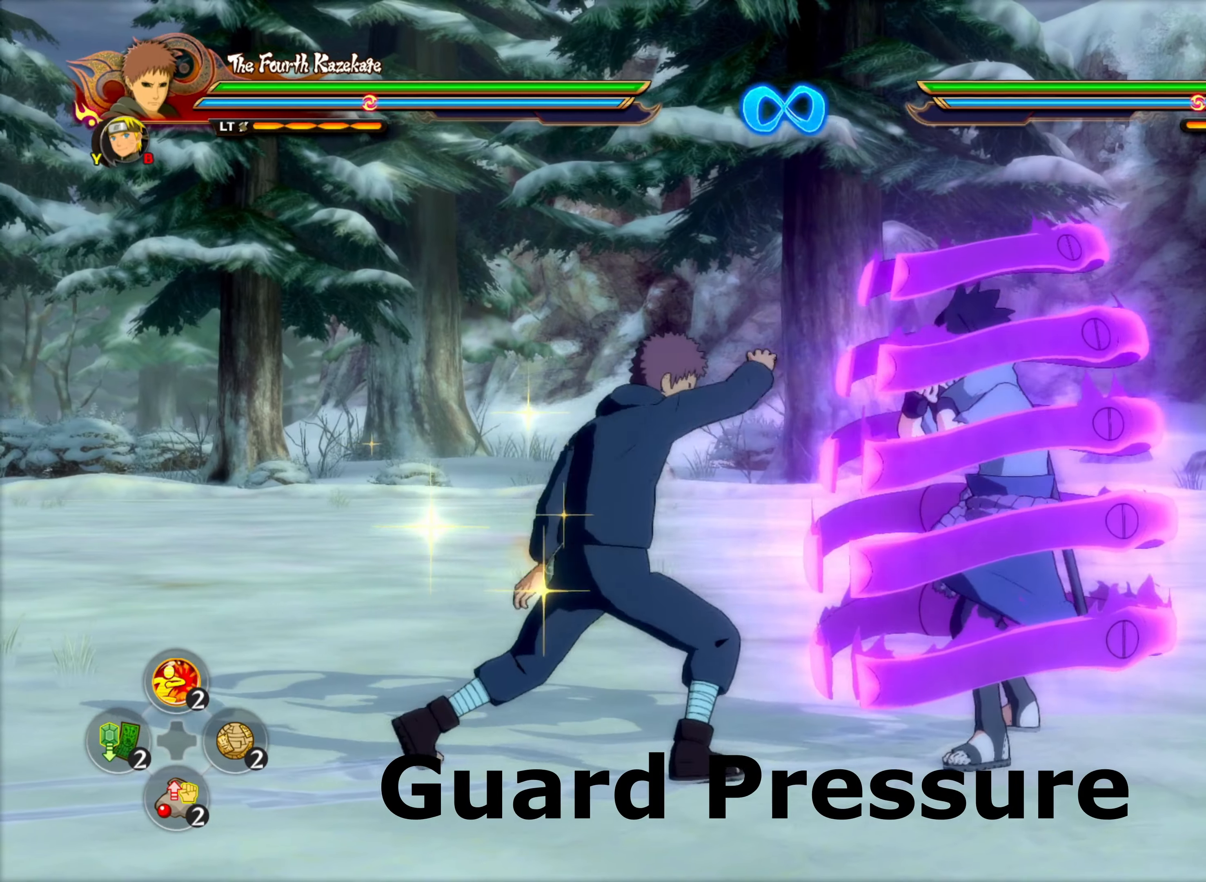
{"buttons": [], "left_stick": "center", "right_stick": "center", "events": [[367, "TRIANGLE", "down"], [417, "CROSS", "down"], [483, "TRIANGLE", "up"], [500, "CROSS", "up"]]}
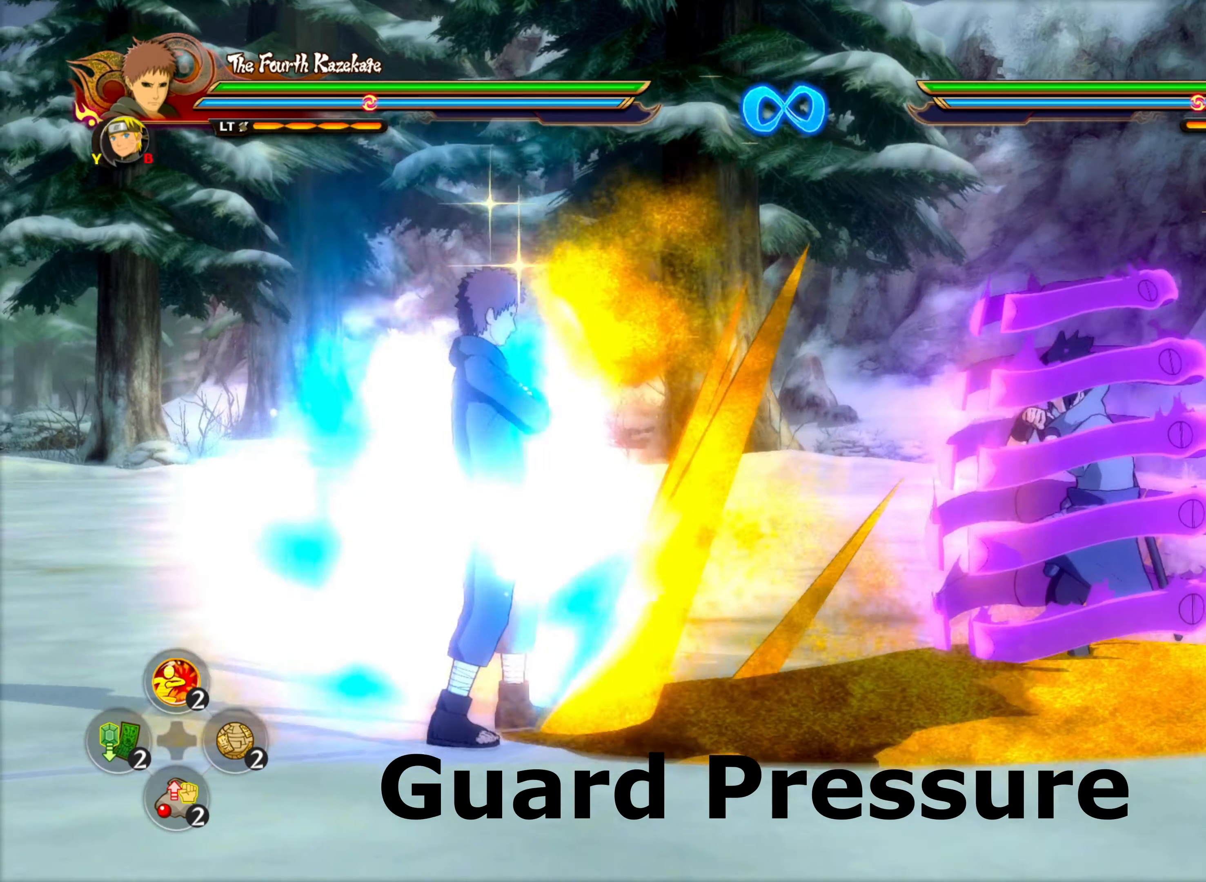
{"buttons": [], "left_stick": "center", "right_stick": "center", "events": [[83, "R2", "down"], [183, "R2", "up"], [250, "CIRCLE", "down"], [333, "CIRCLE", "up"], [383, "CIRCLE", "down"], [483, "CIRCLE", "up"]]}
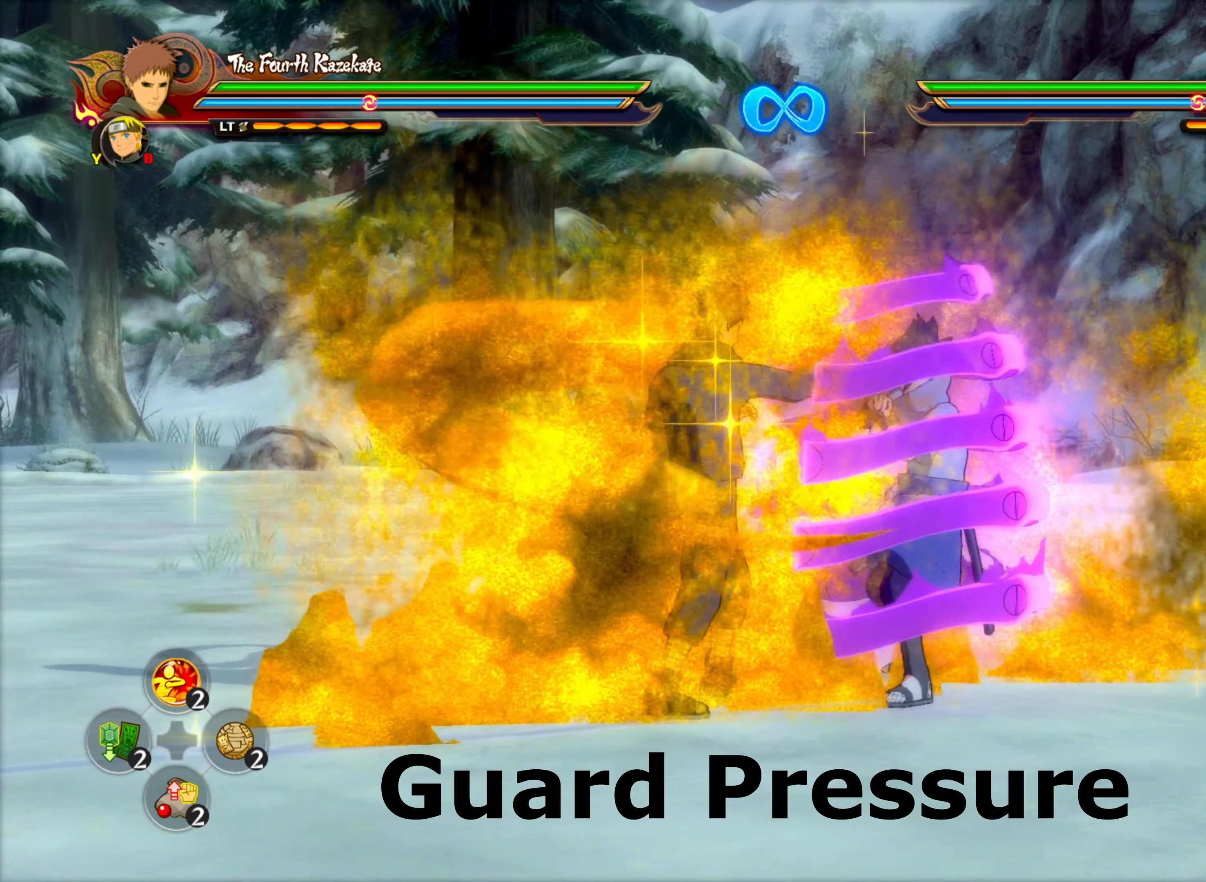
{"buttons": ["CIRCLE"], "left_stick": "center", "right_stick": "center", "events": [[50, "CIRCLE", "down"], [167, "CIRCLE", "up"], [267, "CIRCLE", "down"], [367, "CIRCLE", "up"], [433, "CIRCLE", "down"]]}
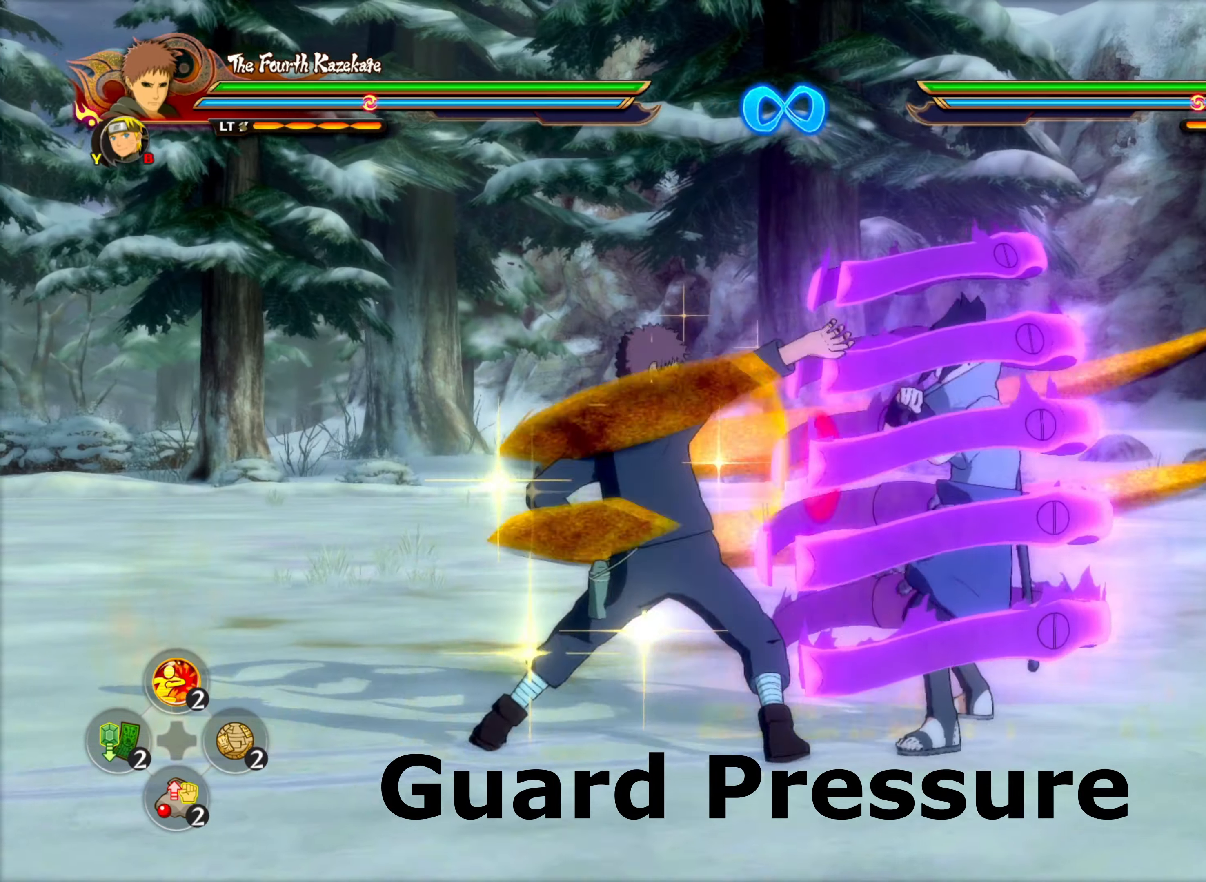
{"buttons": [], "left_stick": "center", "right_stick": "center", "events": [[33, "CIRCLE", "up"]]}
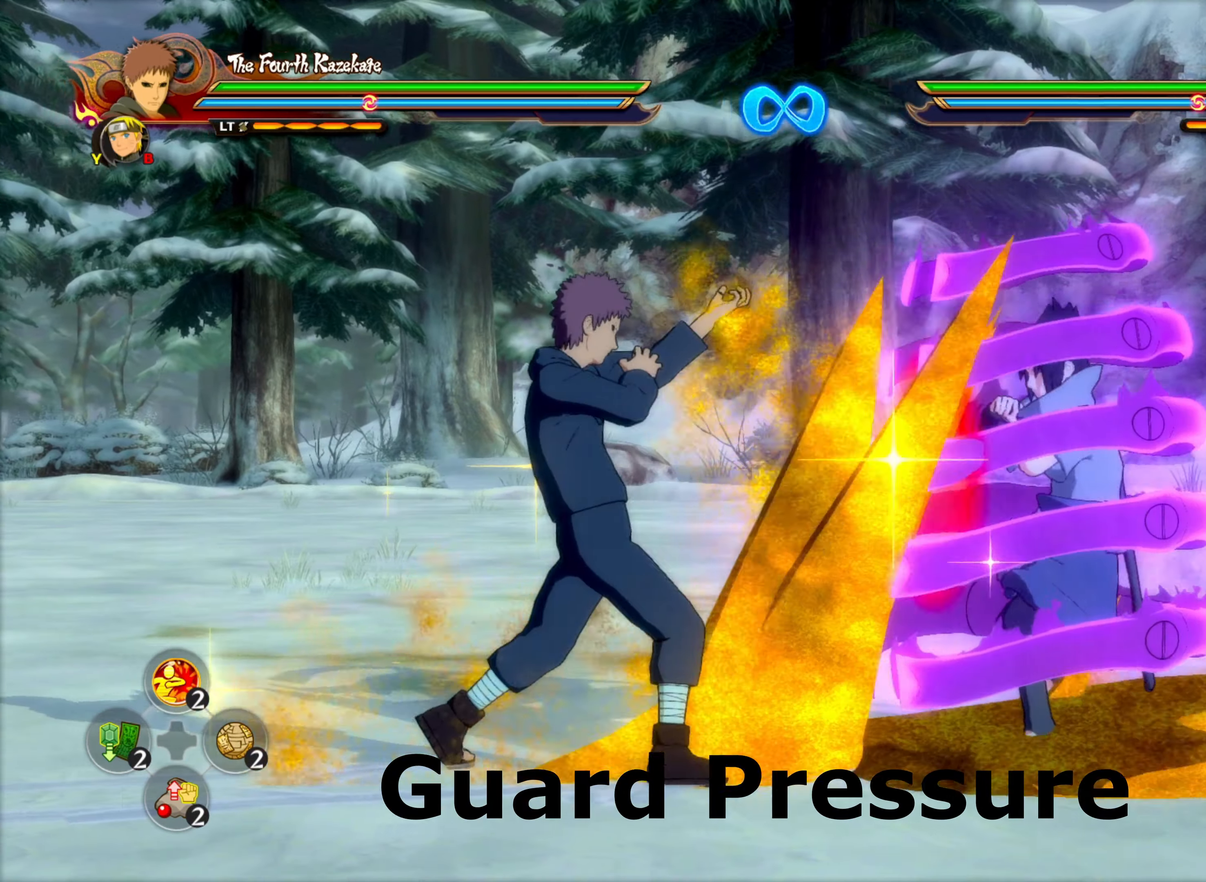
{"buttons": ["CIRCLE"], "left_stick": "center", "right_stick": "center", "events": [[84, "TRIANGLE", "down"], [117, "CROSS", "down"], [200, "TRIANGLE", "up"], [217, "CROSS", "up"], [284, "R2", "down"], [367, "R2", "up"], [450, "CIRCLE", "down"]]}
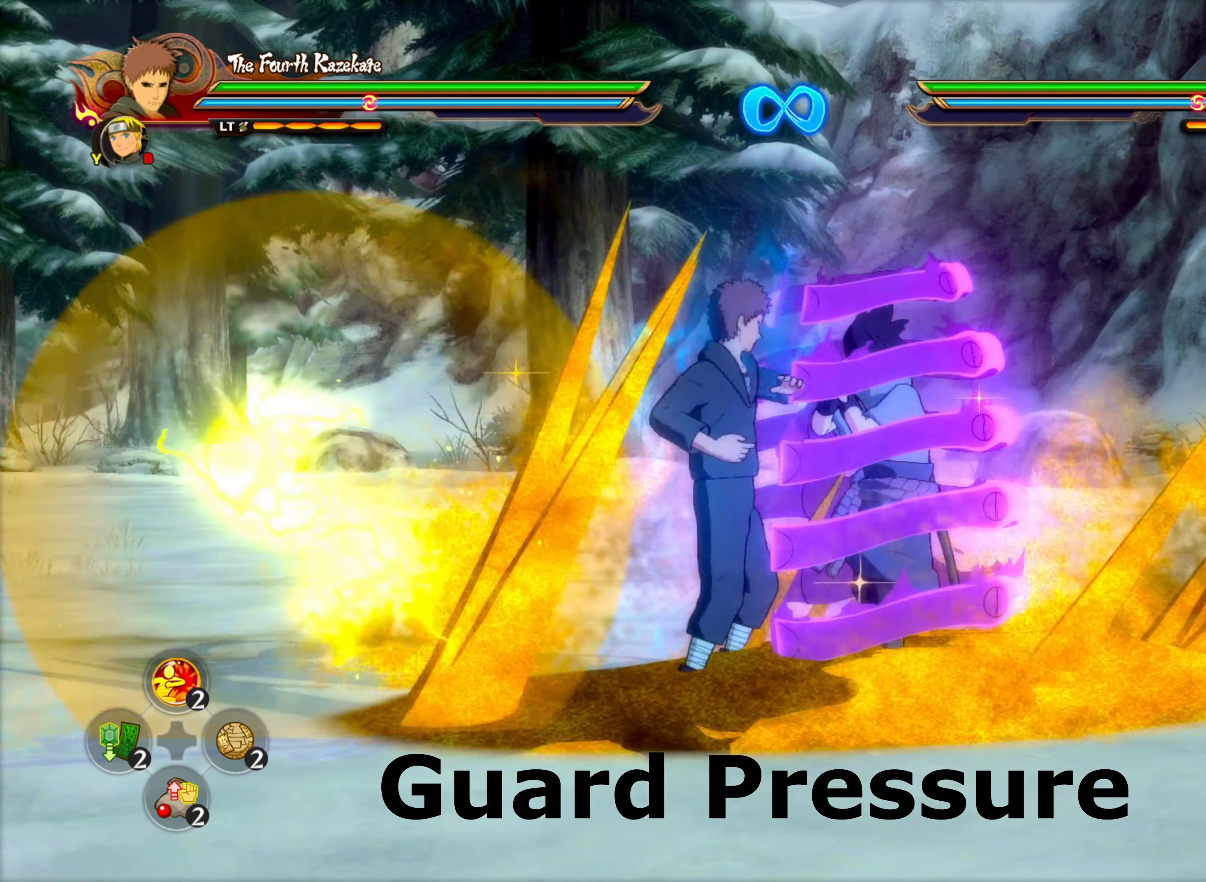
{"buttons": ["CIRCLE"], "left_stick": "center", "right_stick": "center", "events": [[17, "CIRCLE", "up"], [67, "CIRCLE", "down"], [167, "CIRCLE", "up"], [267, "CIRCLE", "down"], [367, "CIRCLE", "up"], [484, "CIRCLE", "down"]]}
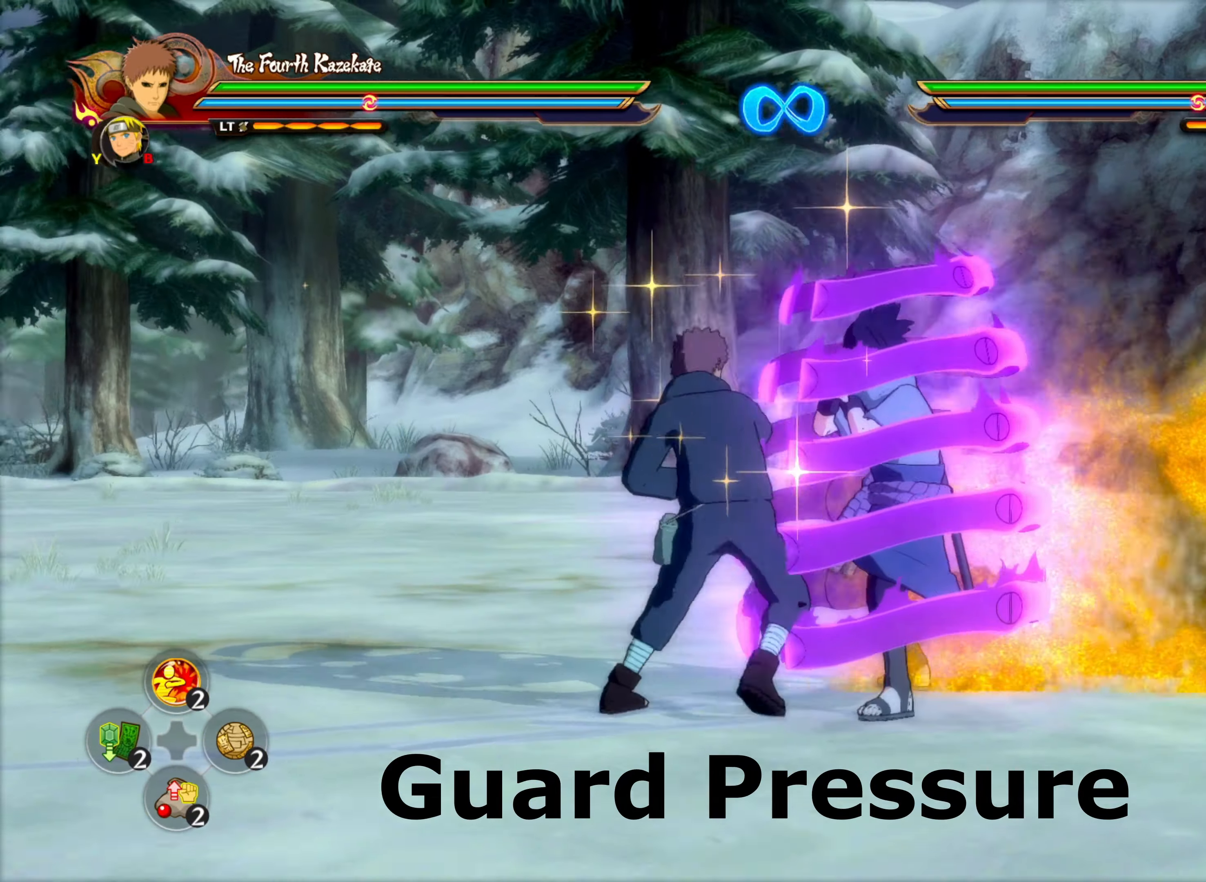
{"buttons": [], "left_stick": "center", "right_stick": "center", "events": [[84, "CIRCLE", "up"], [184, "CIRCLE", "down"], [284, "CIRCLE", "up"]]}
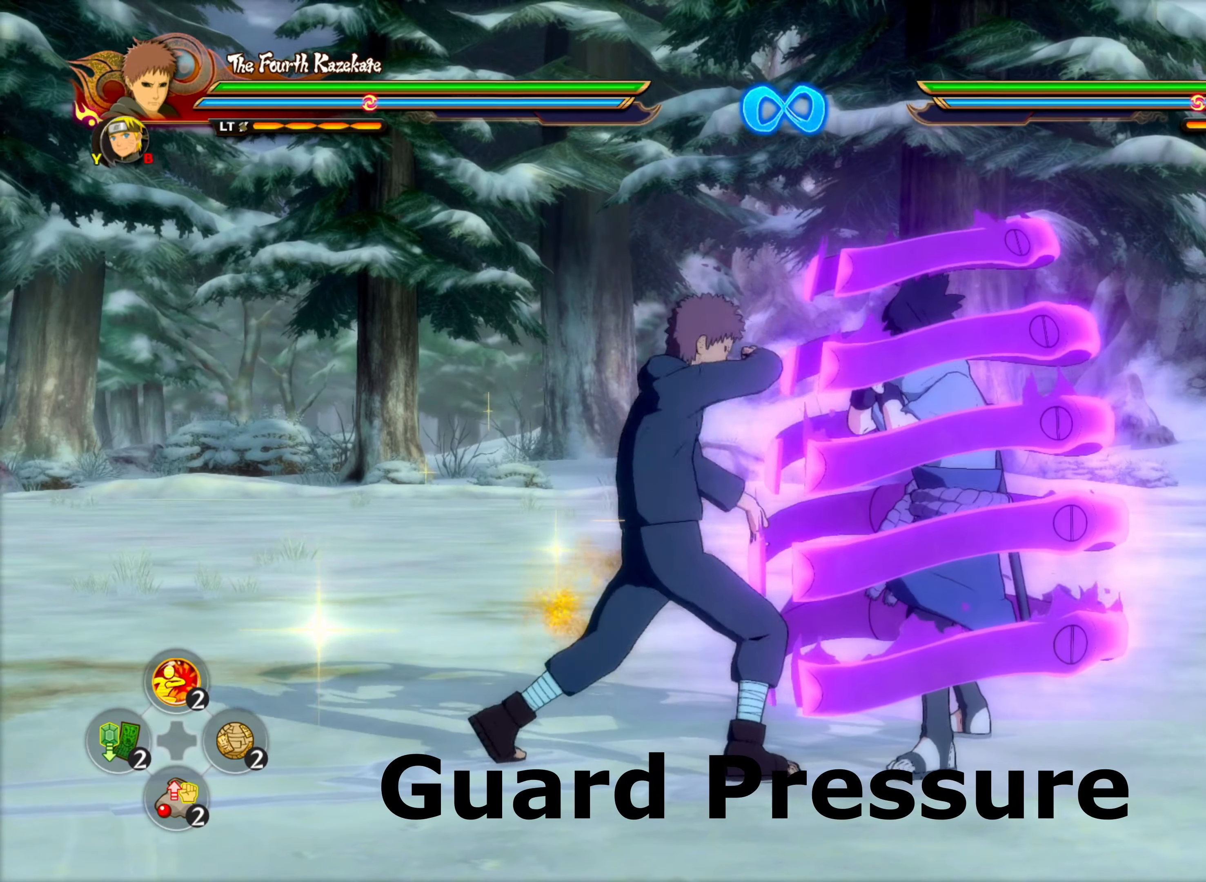
{"buttons": ["R2"], "left_stick": "center", "right_stick": "center", "events": [[317, "TRIANGLE", "down"], [350, "CROSS", "down"], [417, "TRIANGLE", "up"], [434, "CROSS", "up"], [500, "R2", "down"]]}
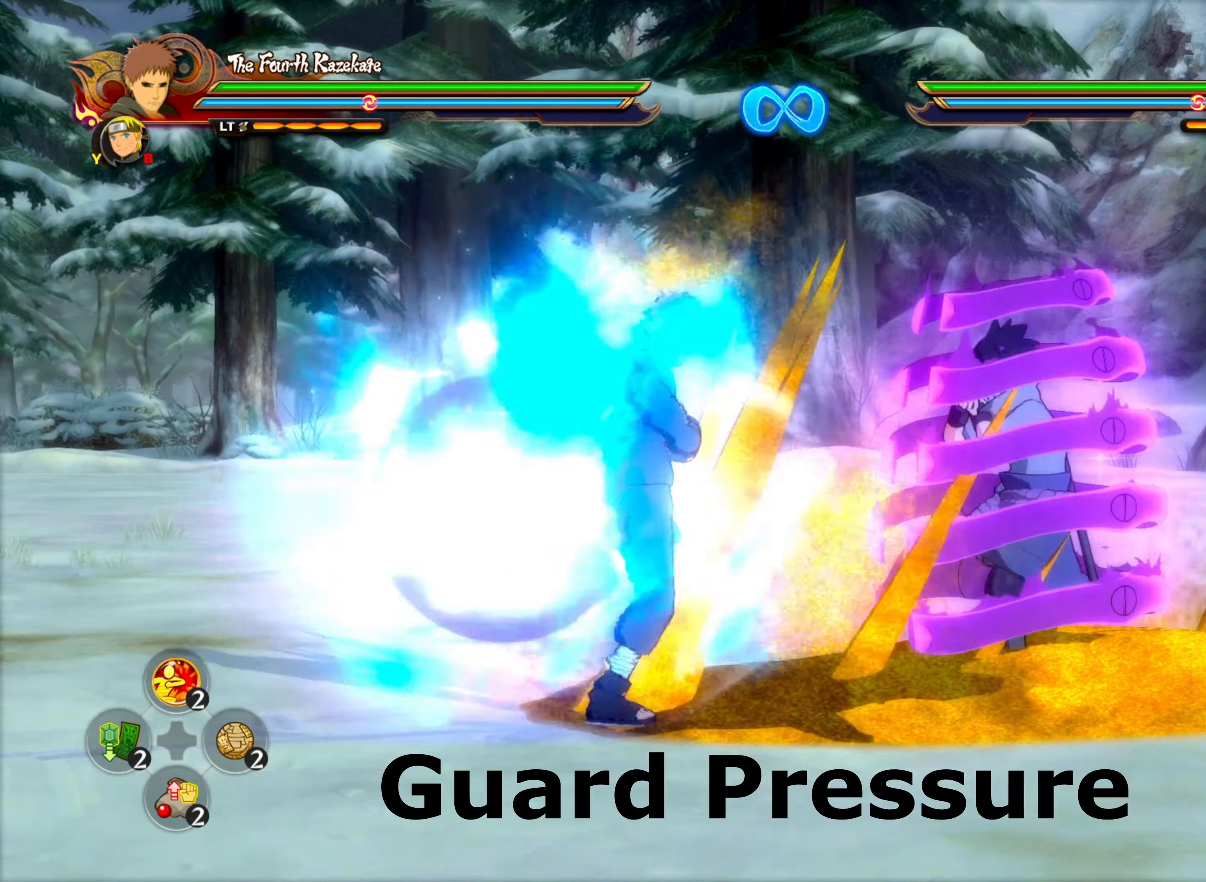
{"buttons": ["CIRCLE"], "left_stick": "down", "right_stick": "center", "events": [[84, "R2", "up"], [184, "CIRCLE", "down"], [217, "CIRCLE", "up"], [217, "left_stick", "down"], [300, "CIRCLE", "down"], [384, "CIRCLE", "up"], [484, "CIRCLE", "down"]]}
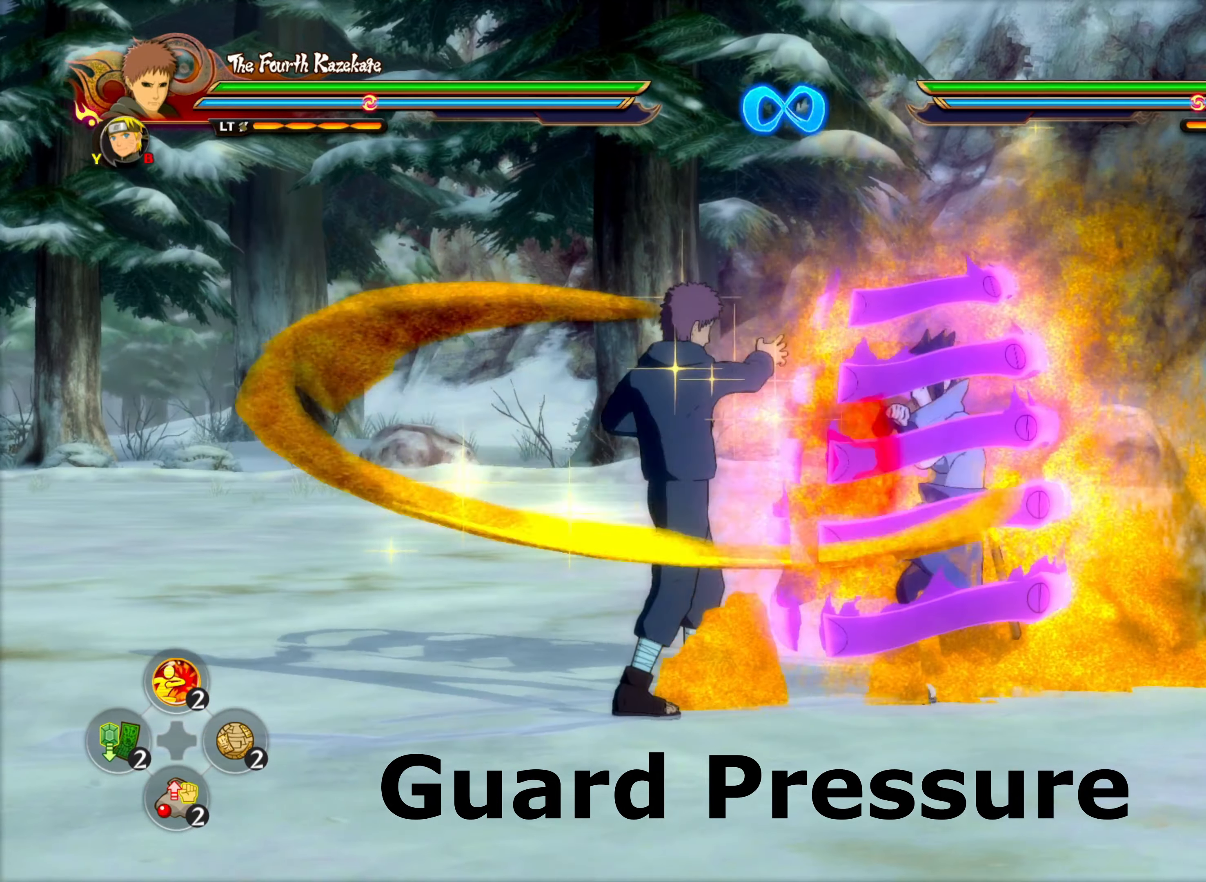
{"buttons": [], "left_stick": "down", "right_stick": "center", "events": [[84, "CIRCLE", "up"], [317, "CIRCLE", "down"], [434, "CIRCLE", "up"]]}
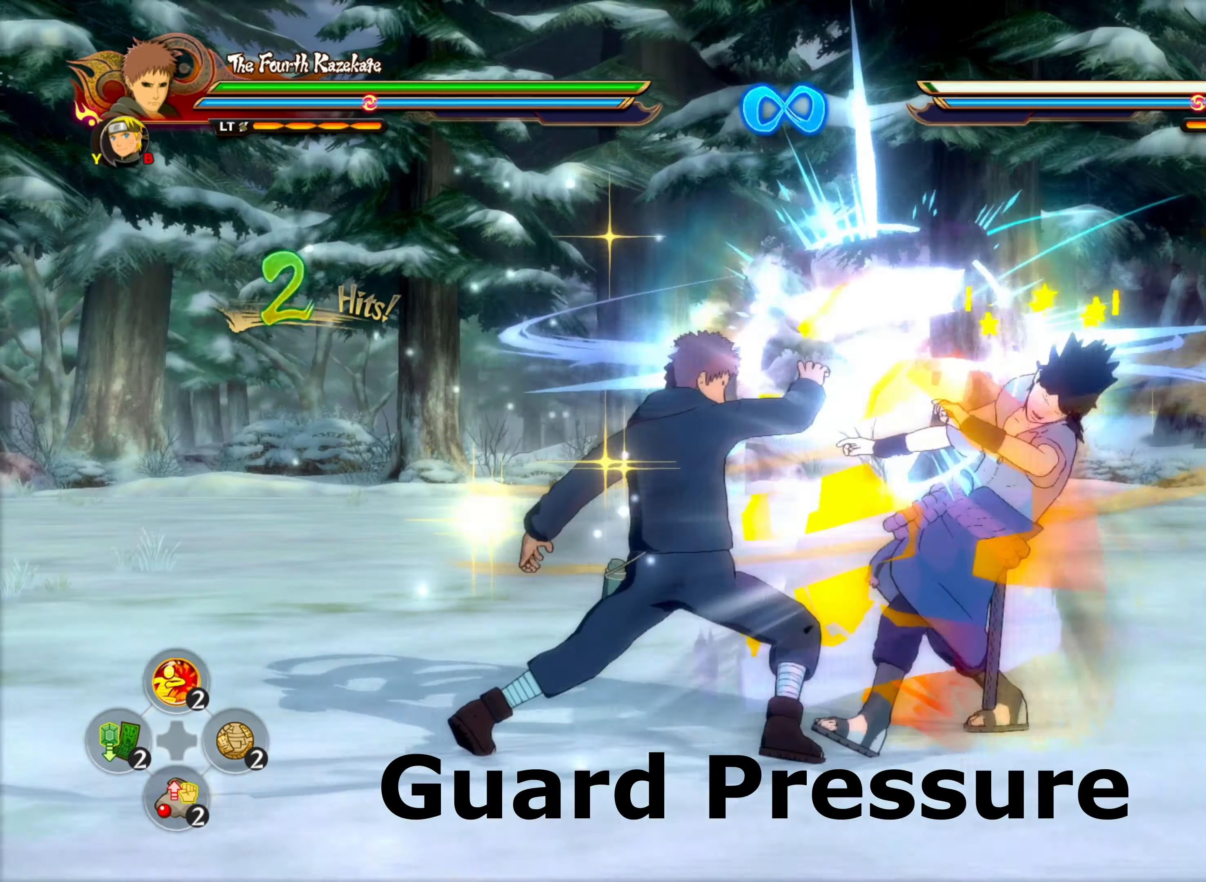
{"buttons": [], "left_stick": "center", "right_stick": "center", "events": [[267, "CIRCLE", "down"], [400, "CIRCLE", "up"], [417, "left_stick", "center"]]}
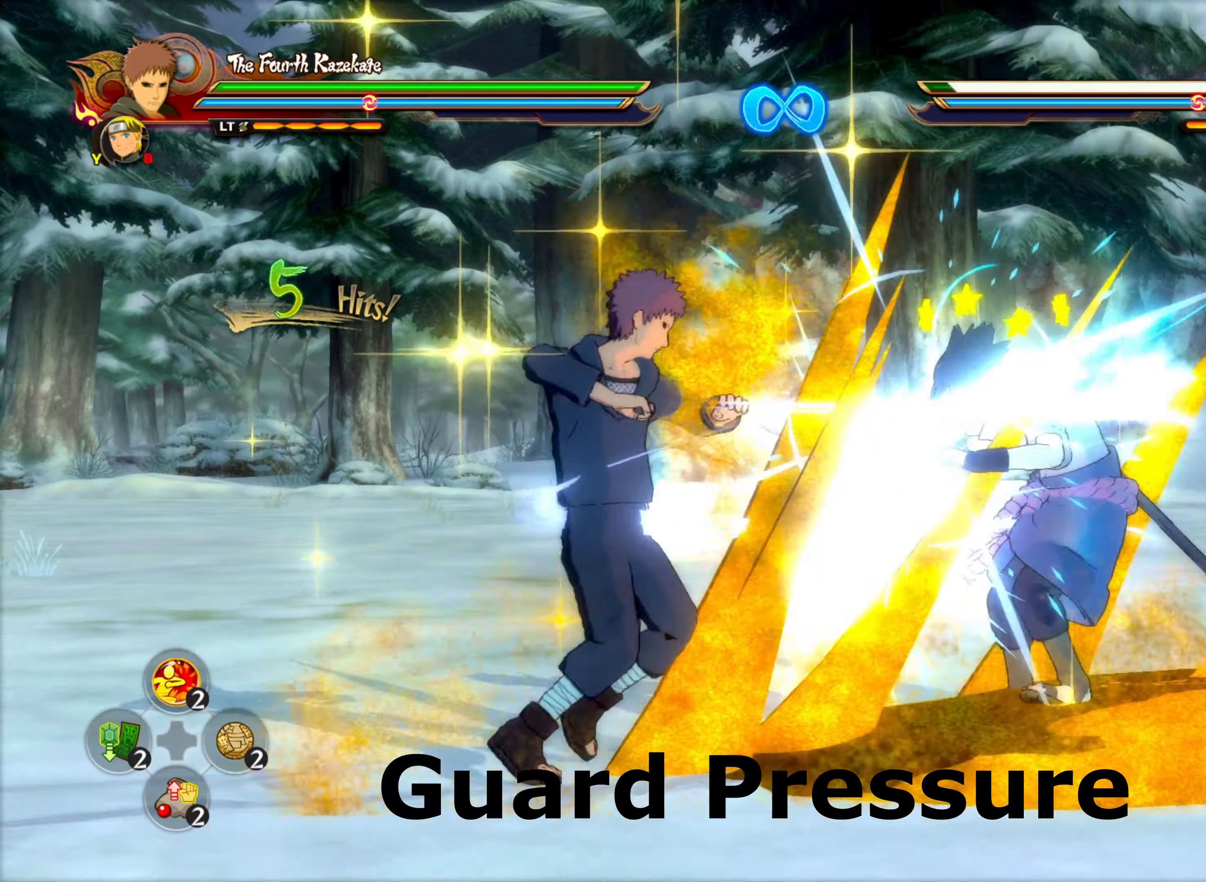
{"buttons": [], "left_stick": "up-right", "right_stick": "center", "events": [[250, "left_stick", "up-right"], [367, "CROSS", "down"], [467, "CROSS", "up"]]}
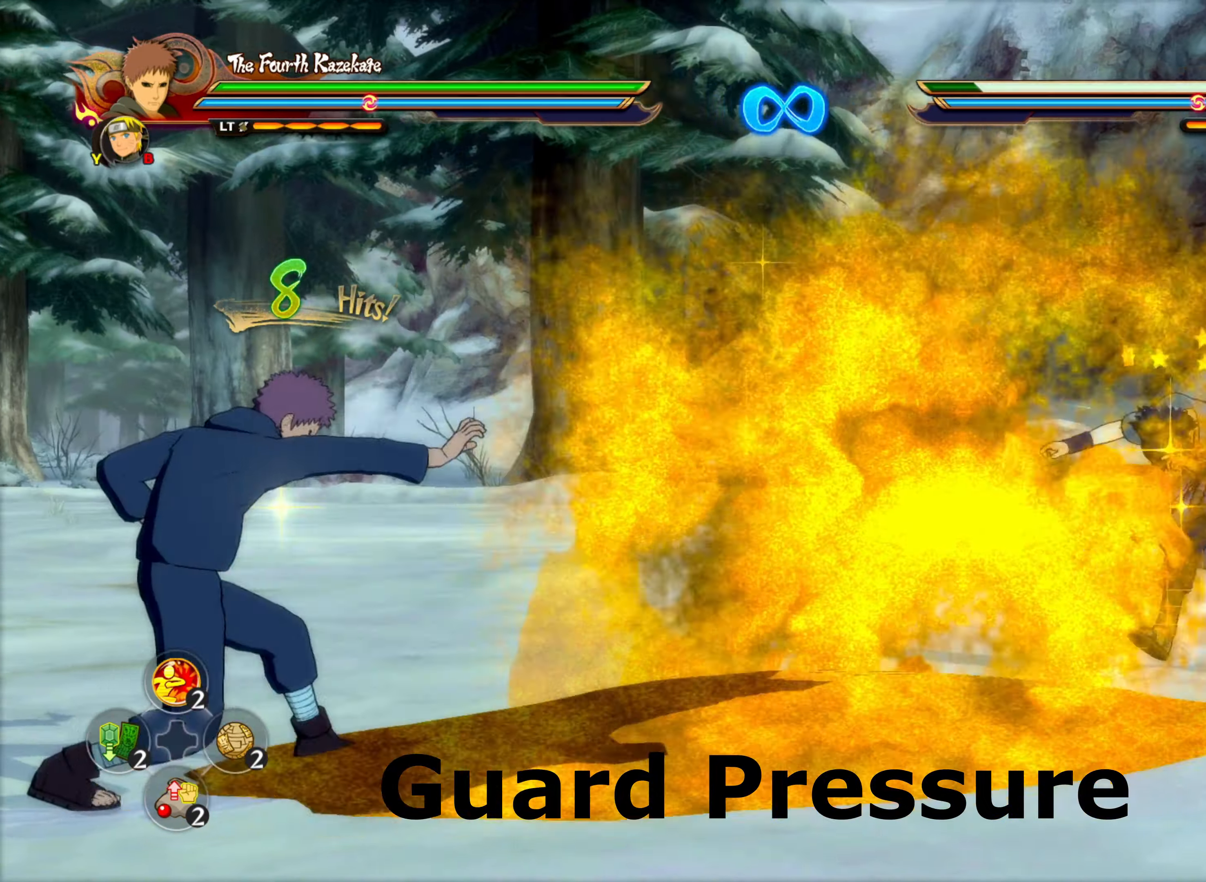
{"buttons": [], "left_stick": "up-right", "right_stick": "center", "events": []}
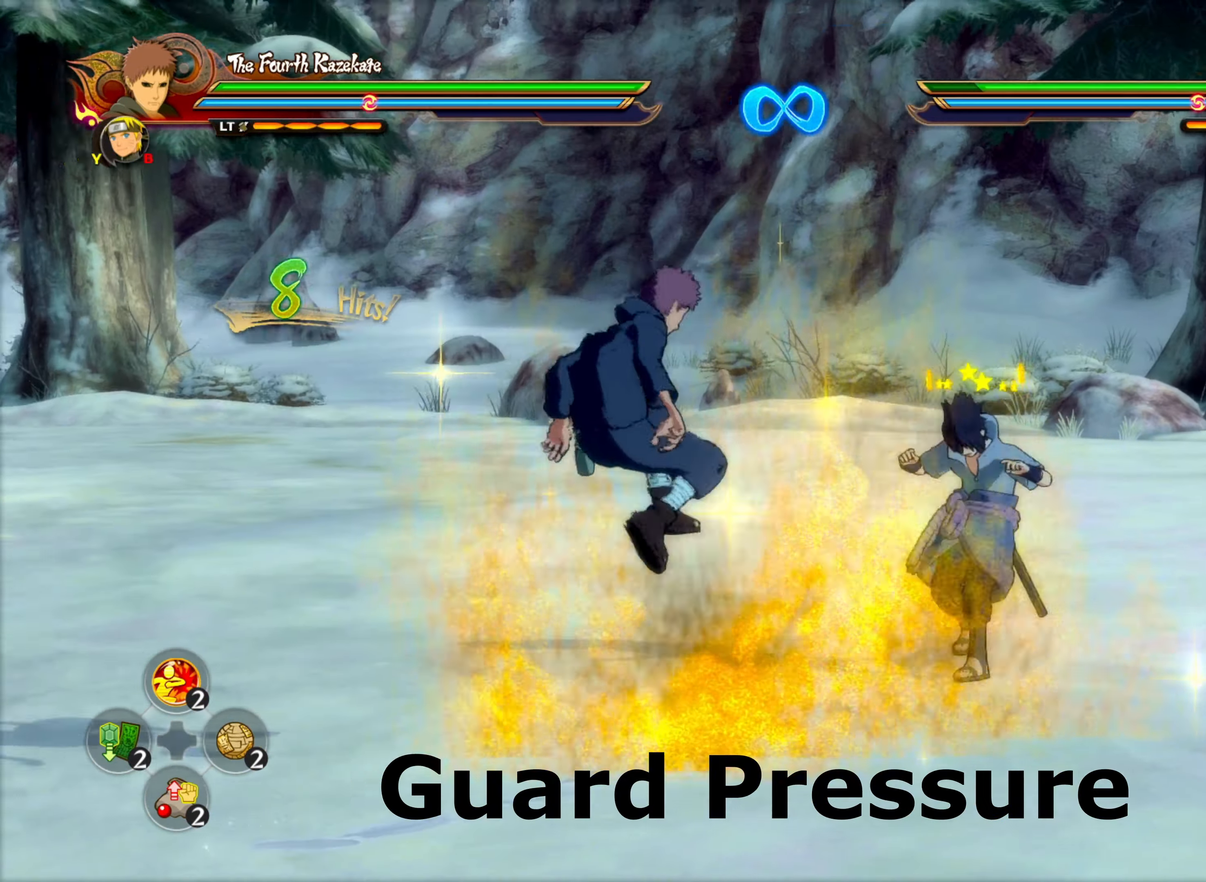
{"buttons": [], "left_stick": "down", "right_stick": "center", "events": [[200, "CIRCLE", "down"], [267, "CIRCLE", "up"], [300, "left_stick", "center"], [334, "CIRCLE", "down"], [367, "left_stick", "down"], [450, "CIRCLE", "up"]]}
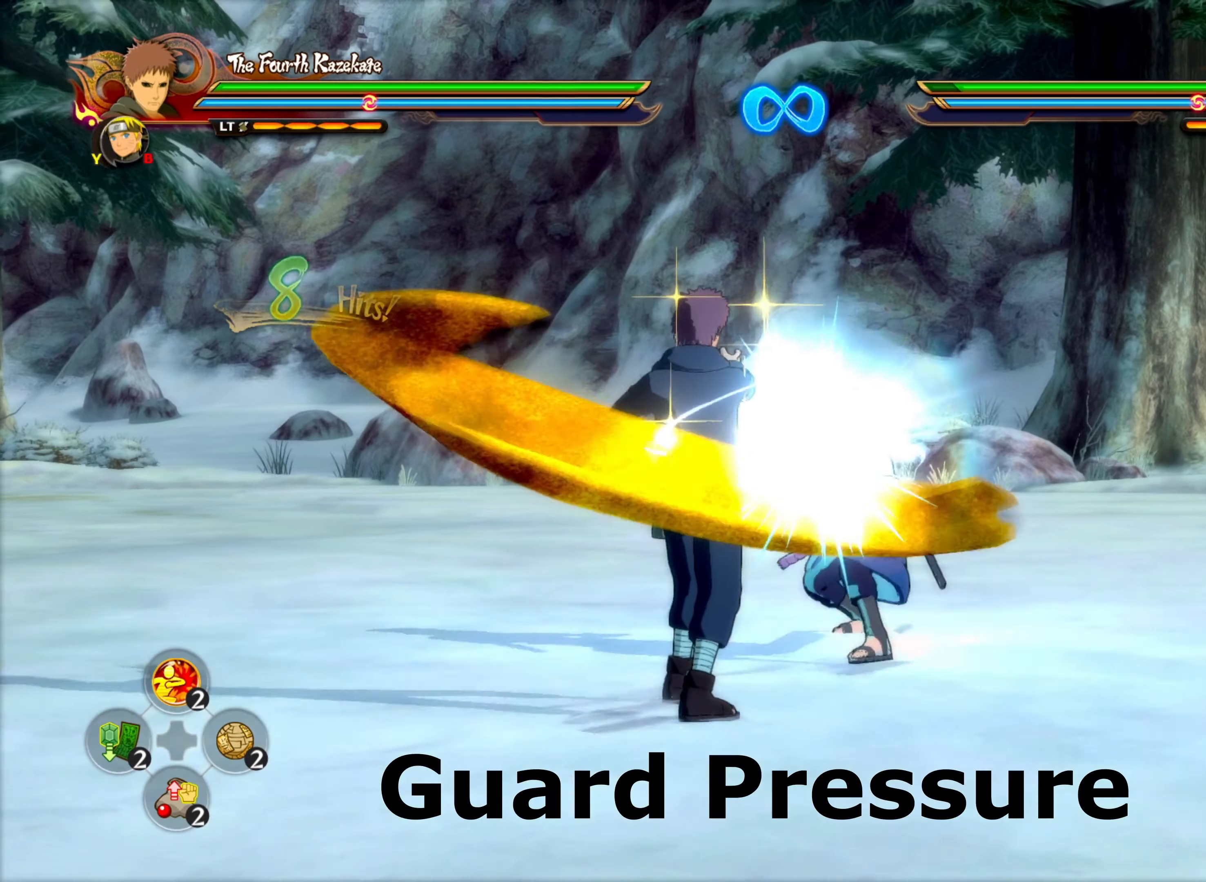
{"buttons": [], "left_stick": "center", "right_stick": "center", "events": [[117, "CIRCLE", "down"], [150, "CIRCLE", "up"], [150, "left_stick", "up-right"], [383, "CIRCLE", "down"], [466, "CIRCLE", "up"], [483, "left_stick", "center"]]}
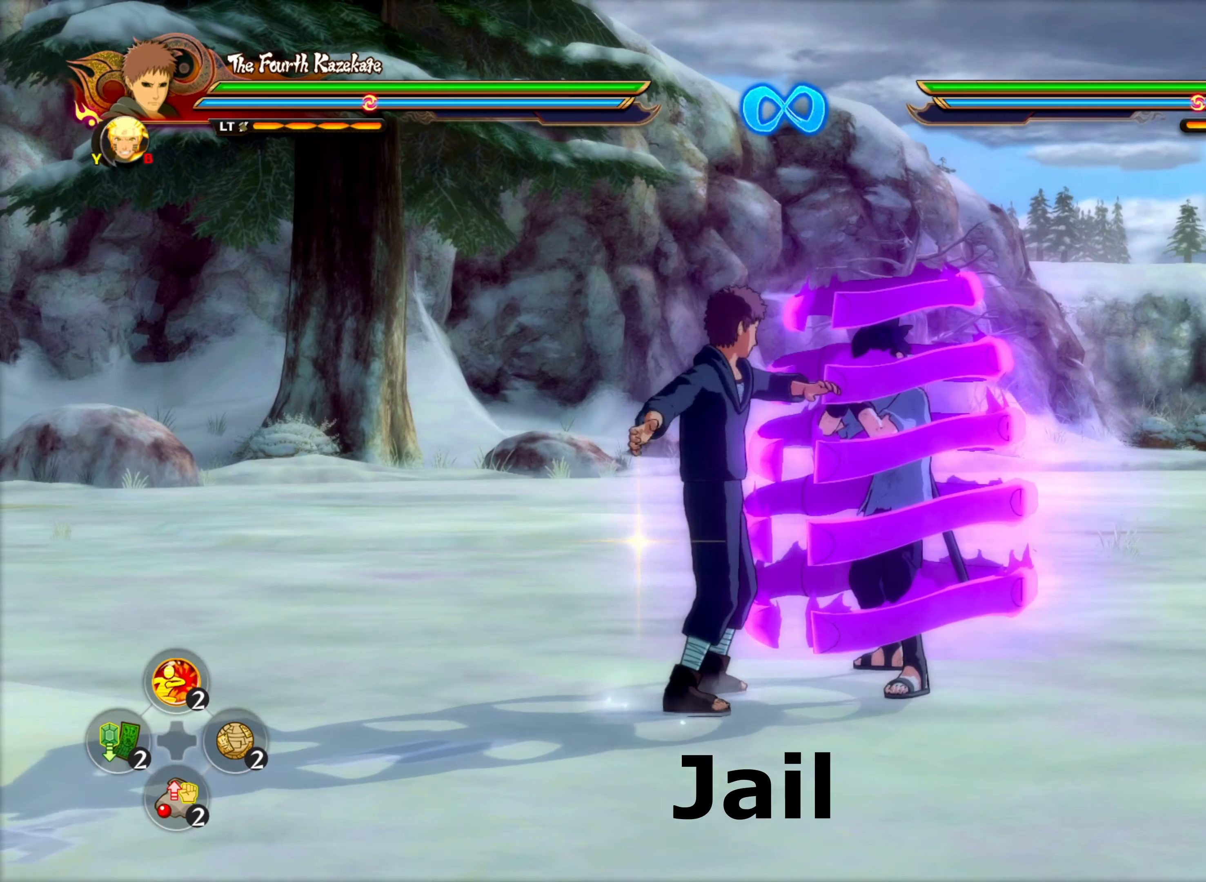
{"buttons": [], "left_stick": "center", "right_stick": "center", "events": [[316, "CIRCLE", "down"], [450, "CIRCLE", "up"]]}
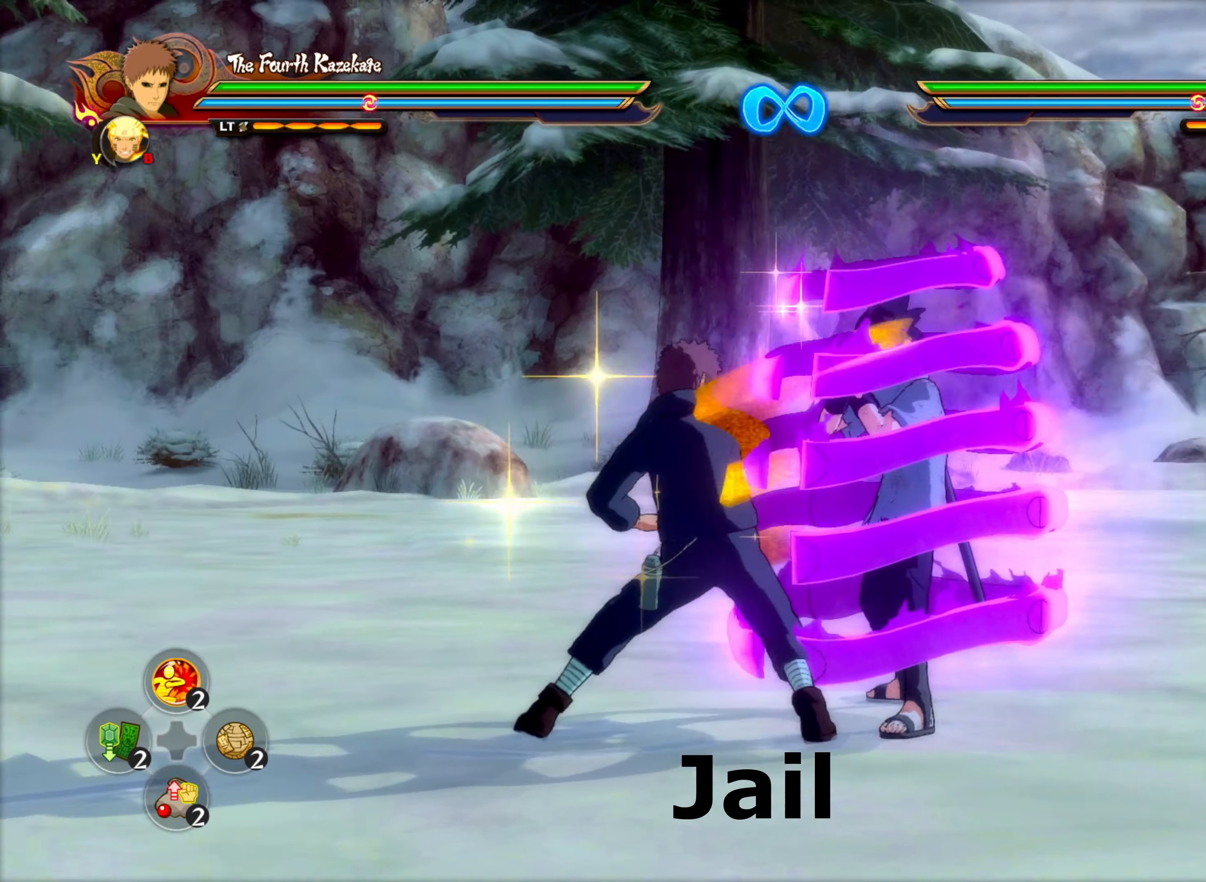
{"buttons": [], "left_stick": "center", "right_stick": "center", "events": [[116, "CROSS", "down"], [200, "CROSS", "up"], [233, "TRIANGLE", "down"], [266, "SQUARE", "down"], [333, "SQUARE", "up"], [366, "TRIANGLE", "up"], [383, "SQUARE", "down"], [483, "SQUARE", "up"]]}
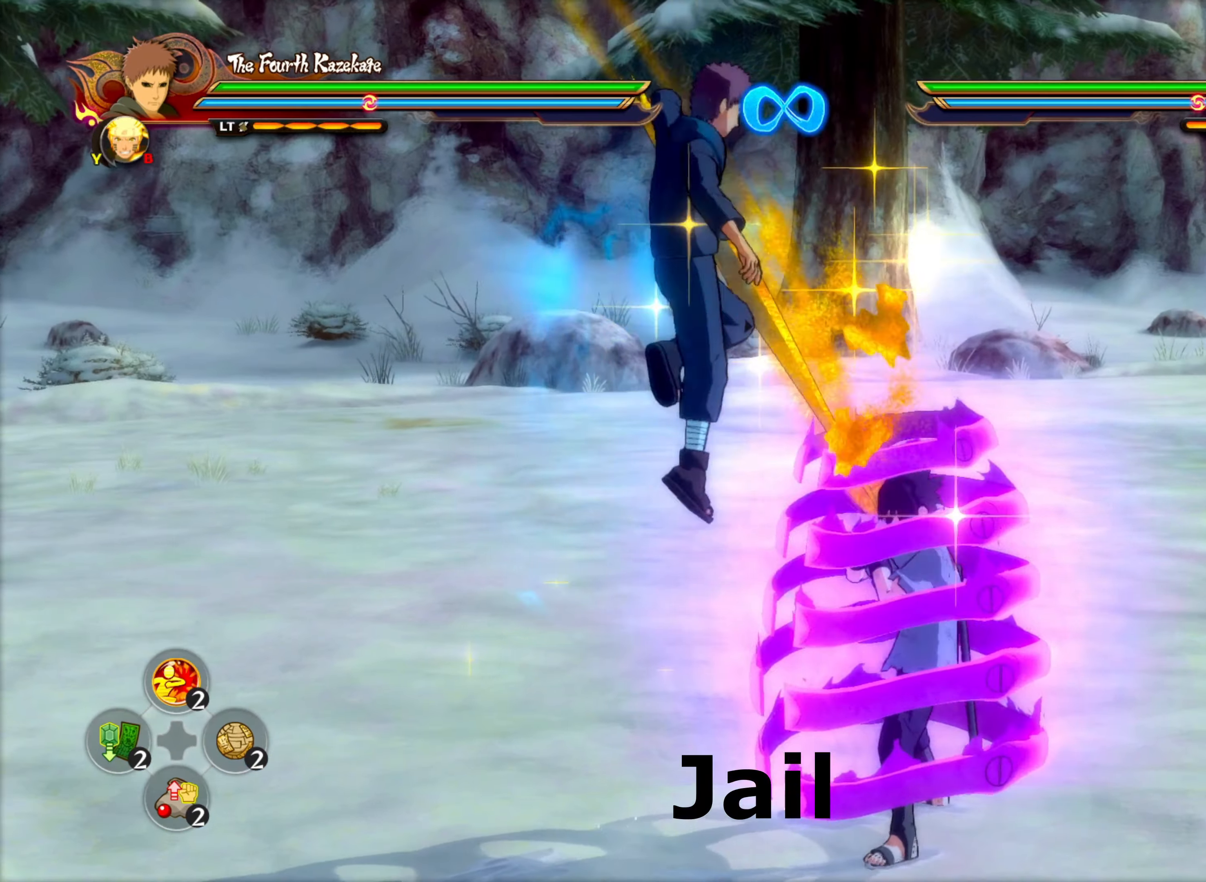
{"buttons": ["CIRCLE"], "left_stick": "center", "right_stick": "center", "events": [[283, "CIRCLE", "down"], [383, "CIRCLE", "up"], [450, "CIRCLE", "down"]]}
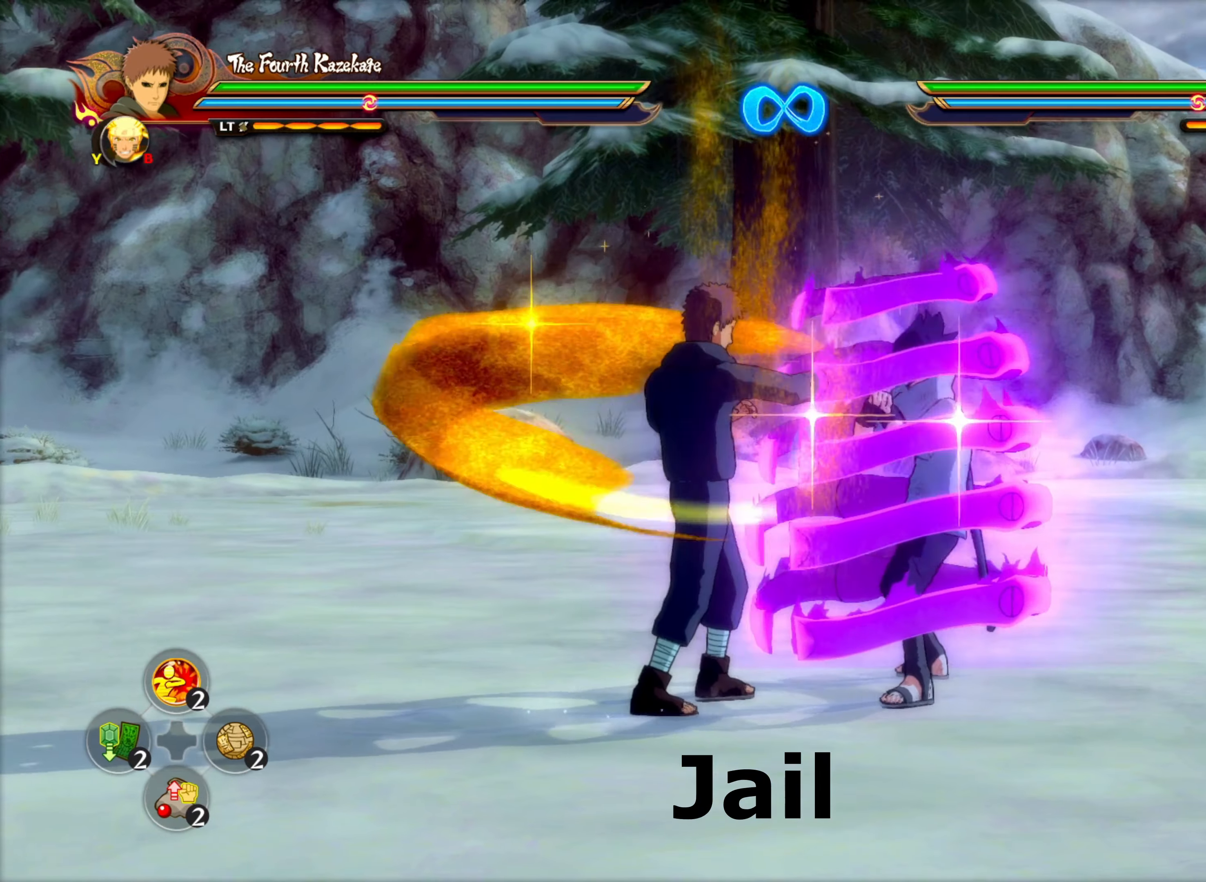
{"buttons": [], "left_stick": "center", "right_stick": "center", "events": [[83, "CIRCLE", "up"], [366, "CROSS", "down"], [433, "CROSS", "up"]]}
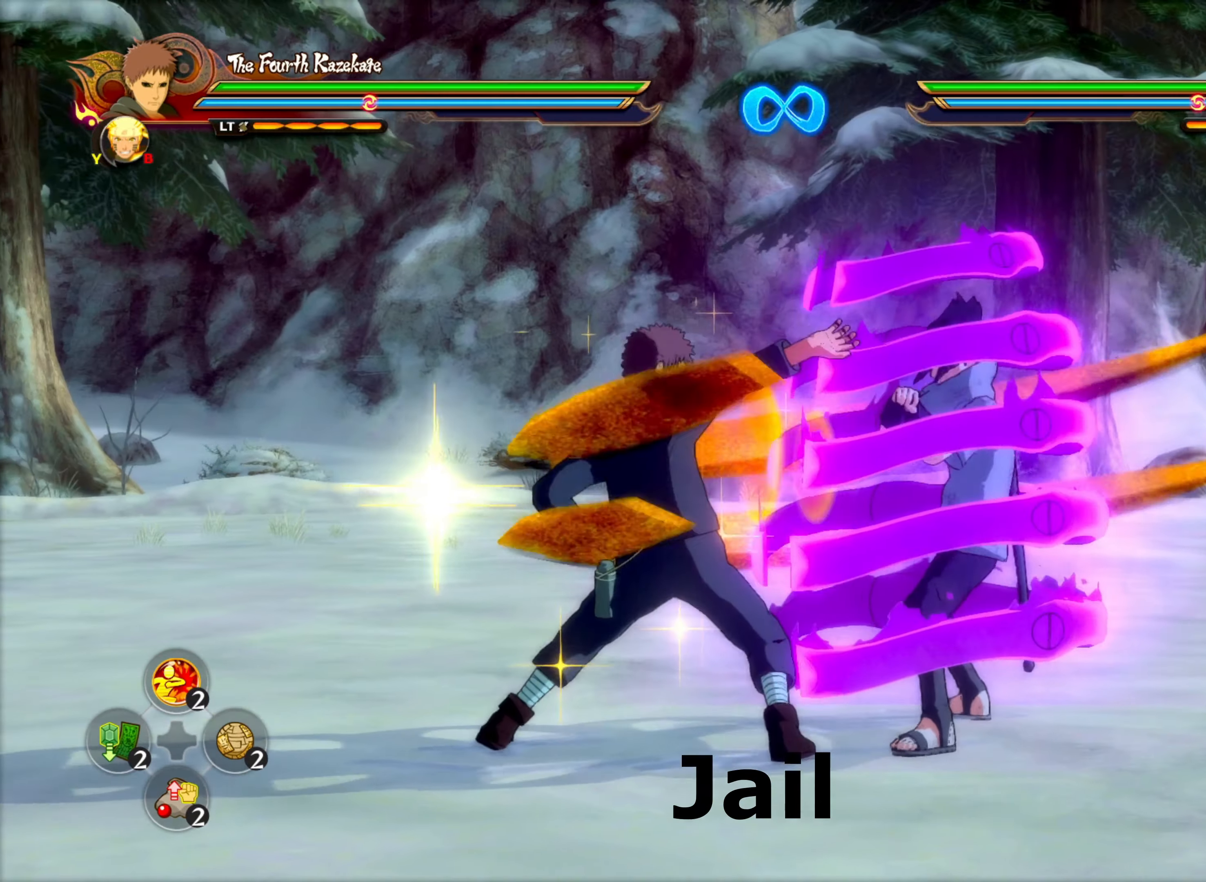
{"buttons": [], "left_stick": "center", "right_stick": "center", "events": [[66, "SQUARE", "down"], [66, "TRIANGLE", "down"], [133, "SQUARE", "up"], [183, "SQUARE", "down"], [183, "TRIANGLE", "up"], [266, "SQUARE", "up"]]}
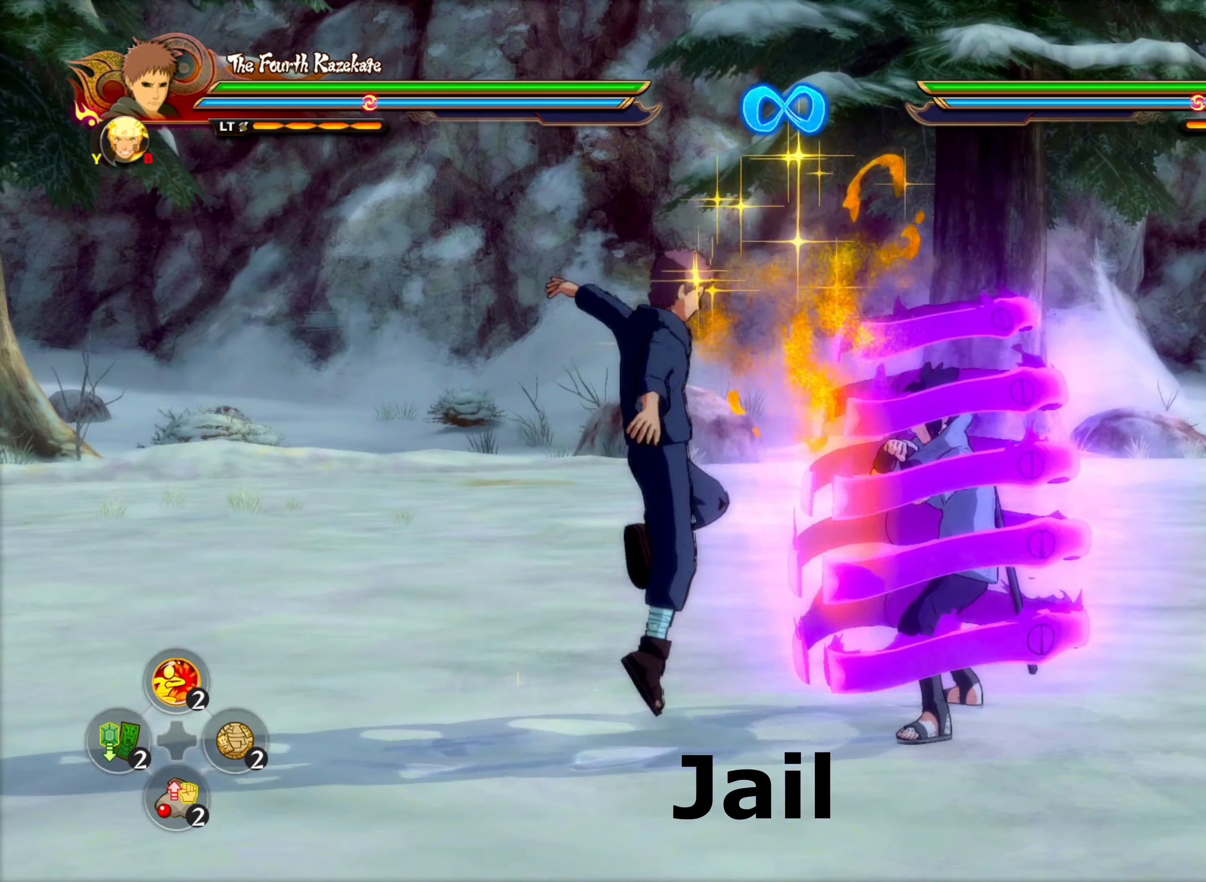
{"buttons": ["CIRCLE"], "left_stick": "center", "right_stick": "center", "events": [[66, "CIRCLE", "down"], [183, "CIRCLE", "up"], [400, "CIRCLE", "down"]]}
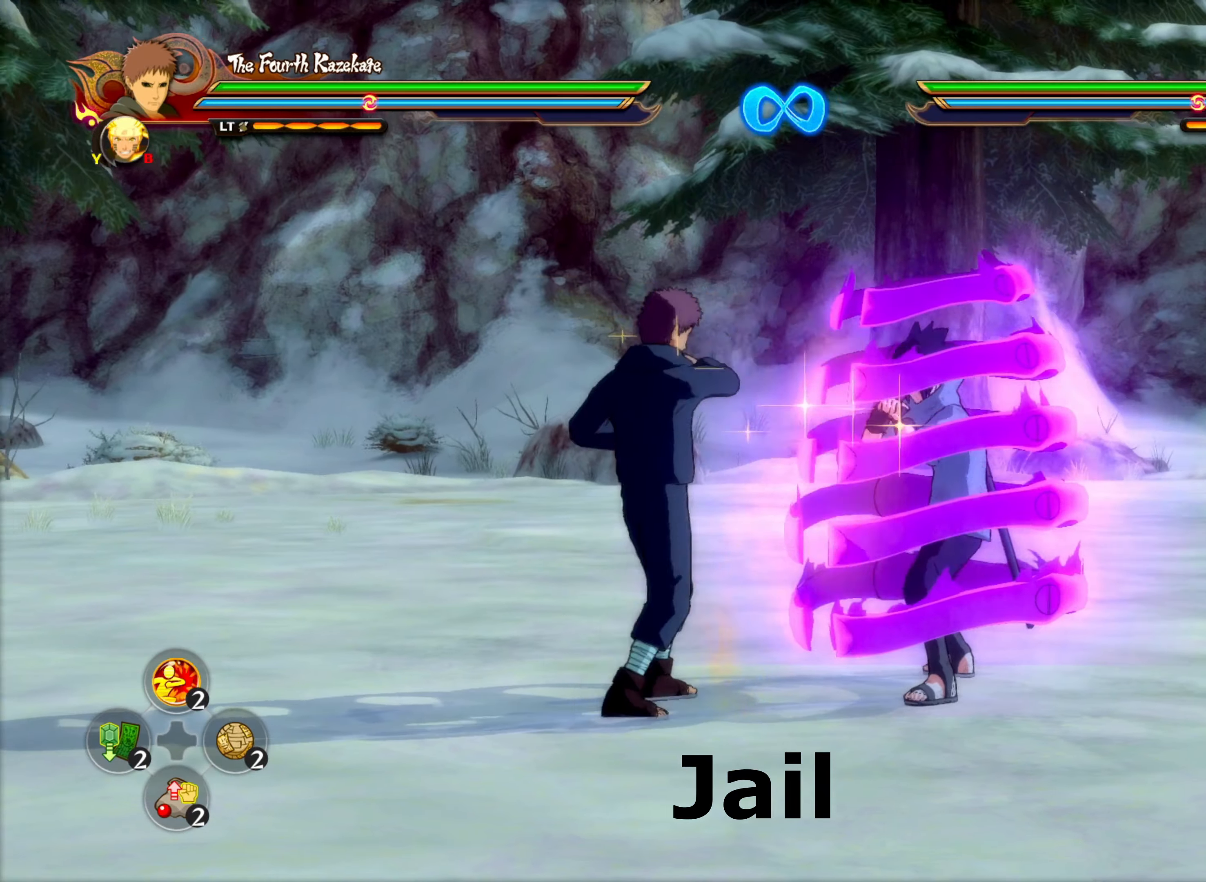
{"buttons": [], "left_stick": "center", "right_stick": "center", "events": [[16, "CIRCLE", "up"], [233, "CROSS", "down"], [316, "CROSS", "up"], [350, "TRIANGLE", "down"], [383, "SQUARE", "down"], [450, "SQUARE", "up"], [450, "TRIANGLE", "up"]]}
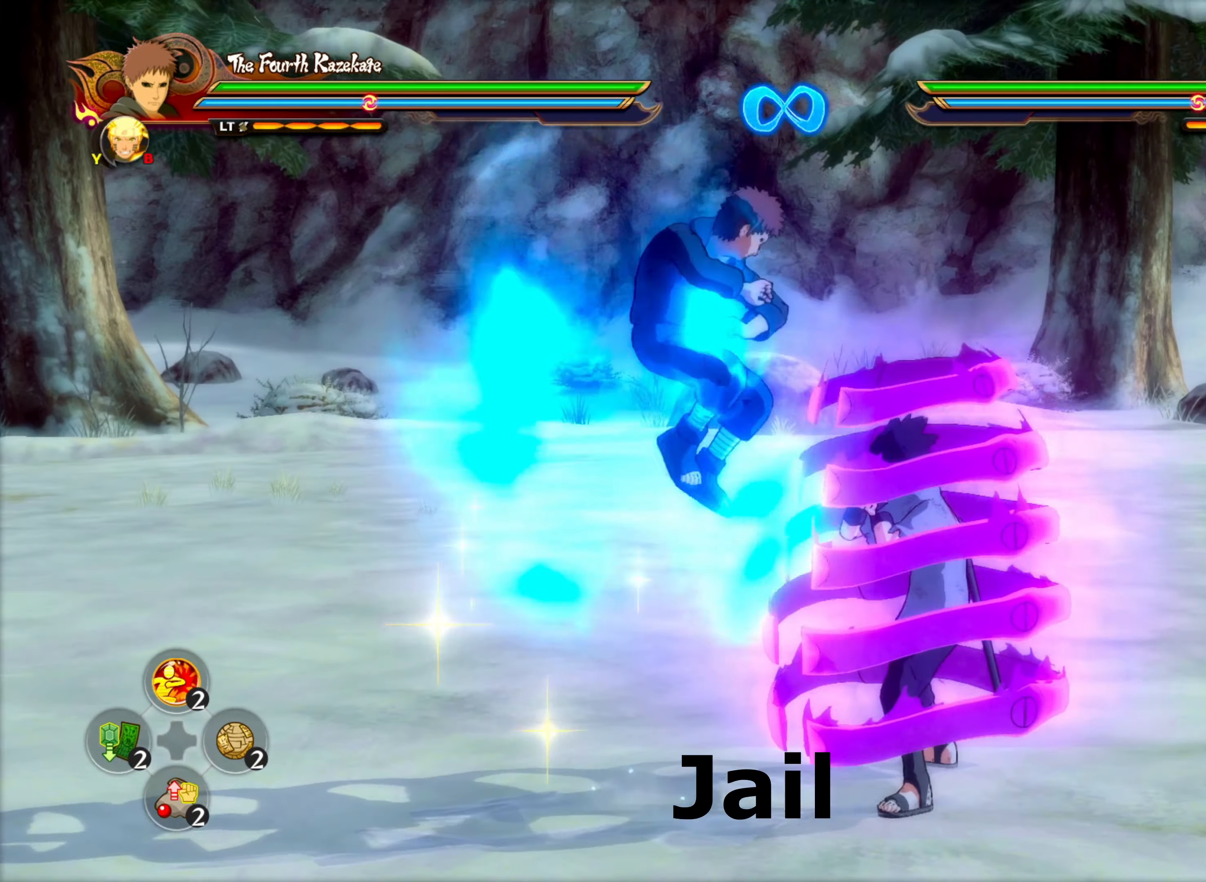
{"buttons": ["CIRCLE"], "left_stick": "center", "right_stick": "center", "events": [[366, "CIRCLE", "down"], [450, "CIRCLE", "up"], [483, "CIRCLE", "down"]]}
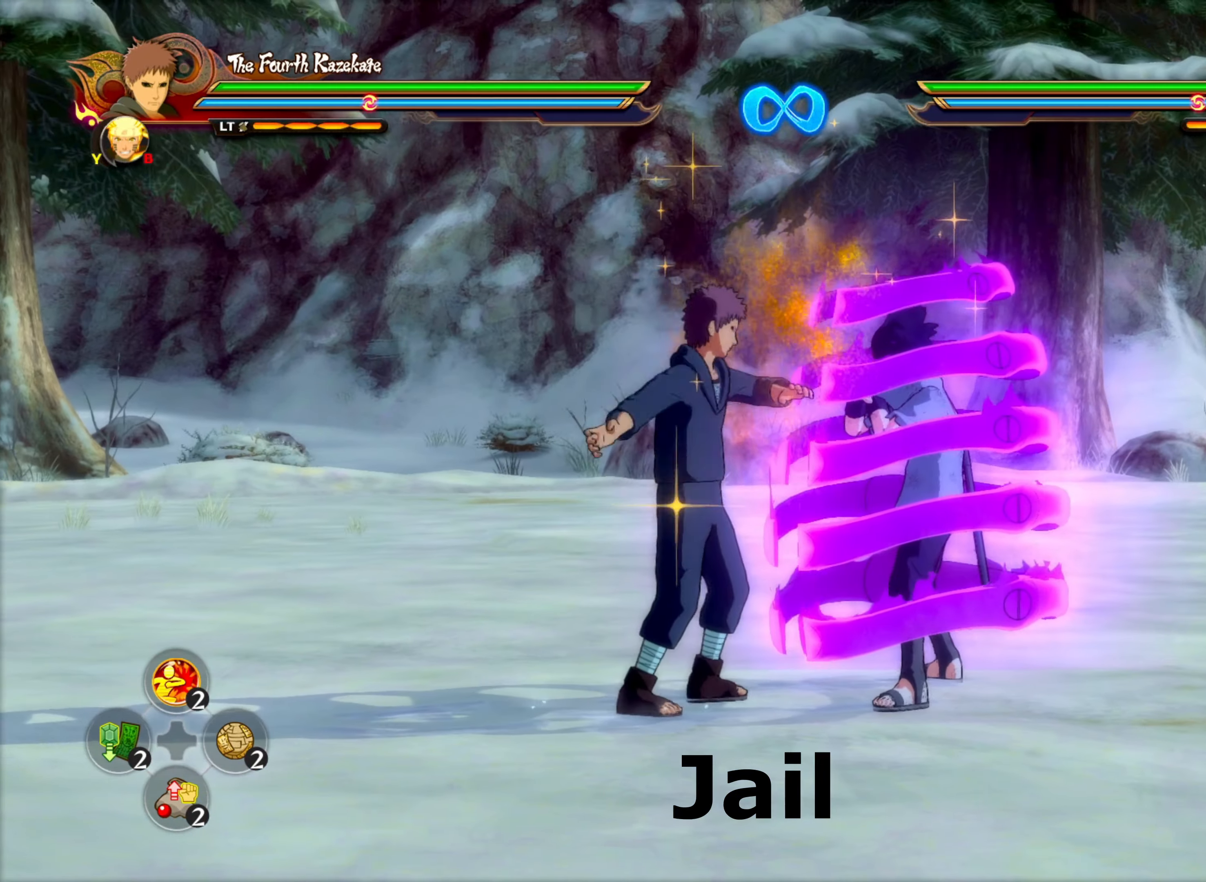
{"buttons": ["CROSS"], "left_stick": "center", "right_stick": "center", "events": [[150, "CIRCLE", "up"], [483, "CROSS", "down"]]}